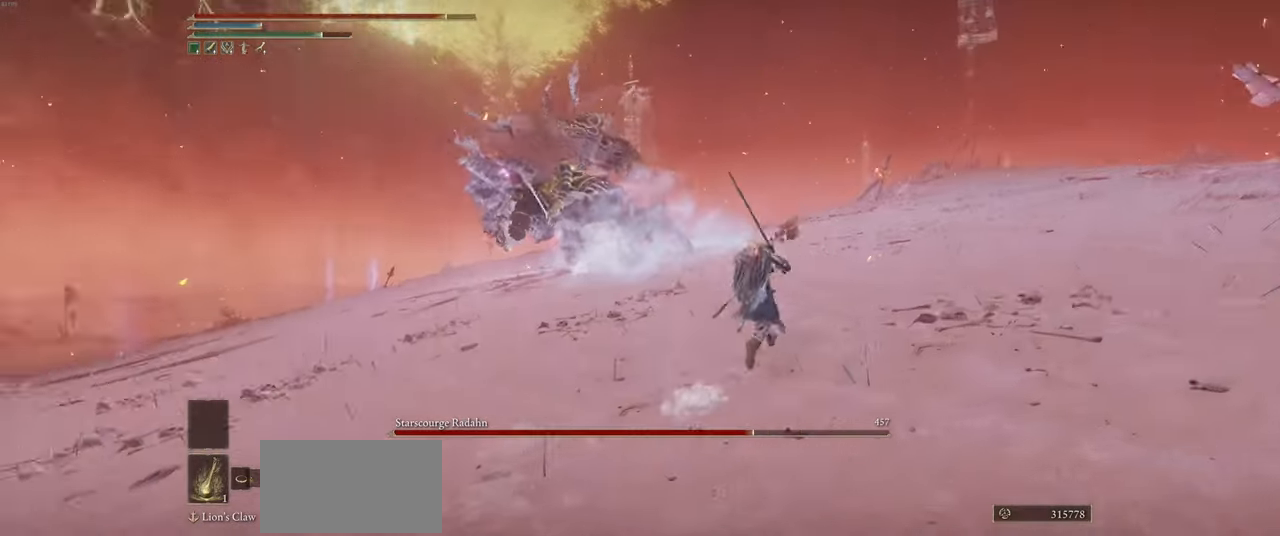
Gameplay with keyboard and mouse; each line is a JSON object with the keys and mouse buttons held at the frame after it. "events" lists presses ("down") and releases ("up") of "a", "ctrl", "d", "e", "q", "s", "shift", "space", "w", "mouse_left", "mouse_wheel", "mouse_right", "mouse_mb4" and "mouse_mb5" between this image and that frame as [ms after this image, input, new state], when the widget could be followed in between. "mouse_left", "mouse_wheel", "mouse_right", "mouse_mb4", "mouse_mb5" = the "left", "wheel", "right", "mb4", "mb5" buttons of the "mouse" list. No other keys are recorded. "wheel" means that the mouse wheel is clicked or scrolled. Mouse movement is not recorded.
{"keys": ["ctrl", "w"], "mouse": [], "events": []}
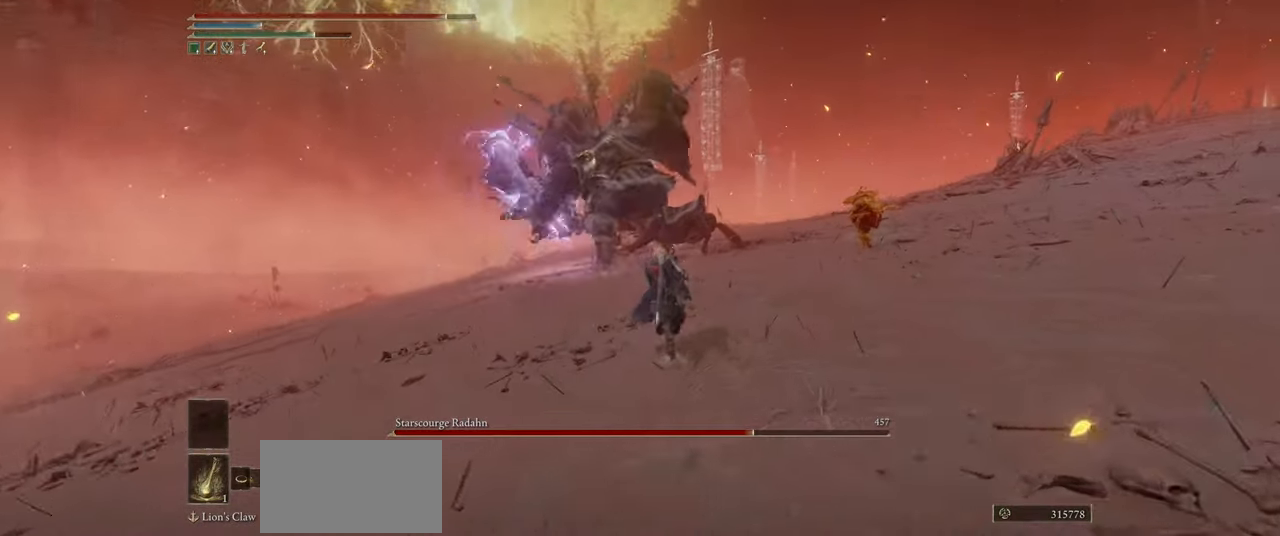
{"keys": ["ctrl", "d", "w"], "mouse": ["right"], "events": [[133, "d", "down"], [383, "mouse_right", "down"]]}
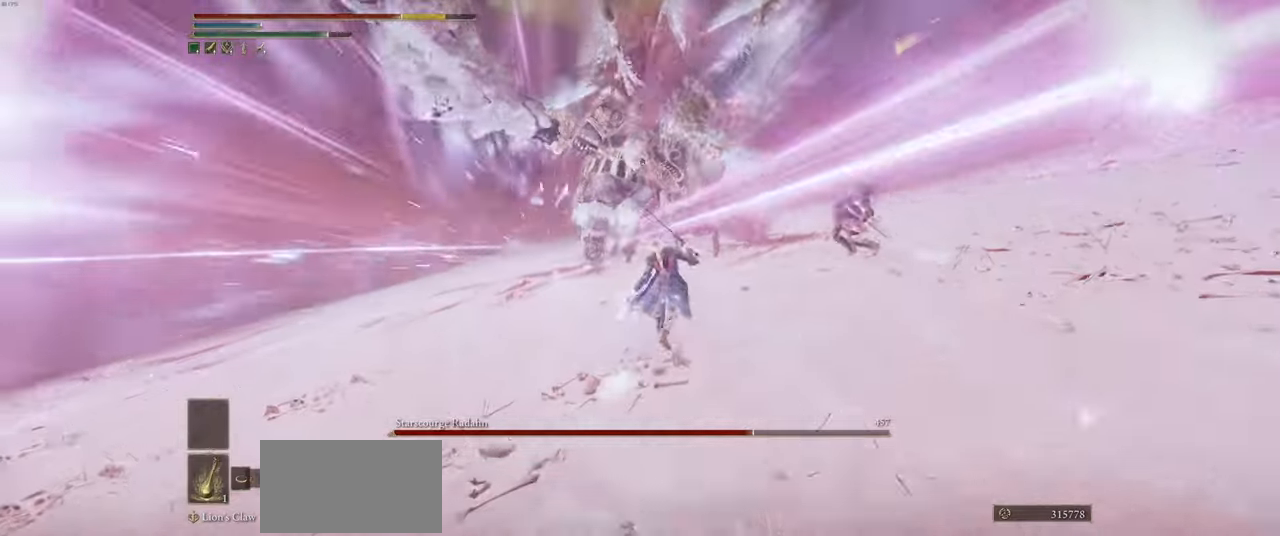
{"keys": ["w"], "mouse": [], "events": [[133, "d", "up"], [300, "mouse_right", "up"], [333, "ctrl", "up"]]}
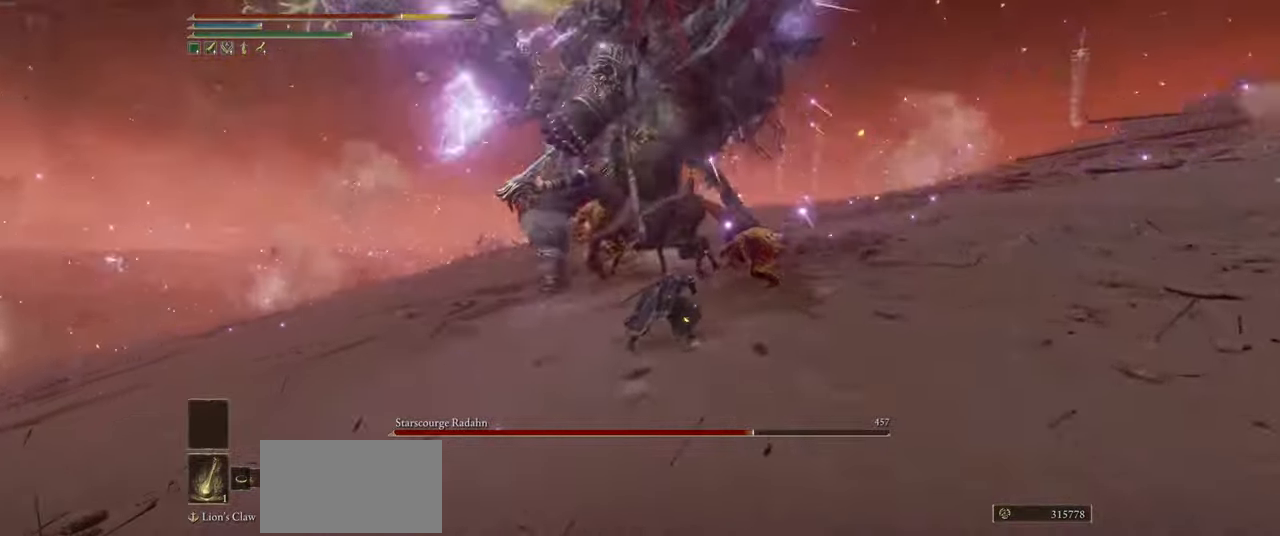
{"keys": ["w"], "mouse": [], "events": []}
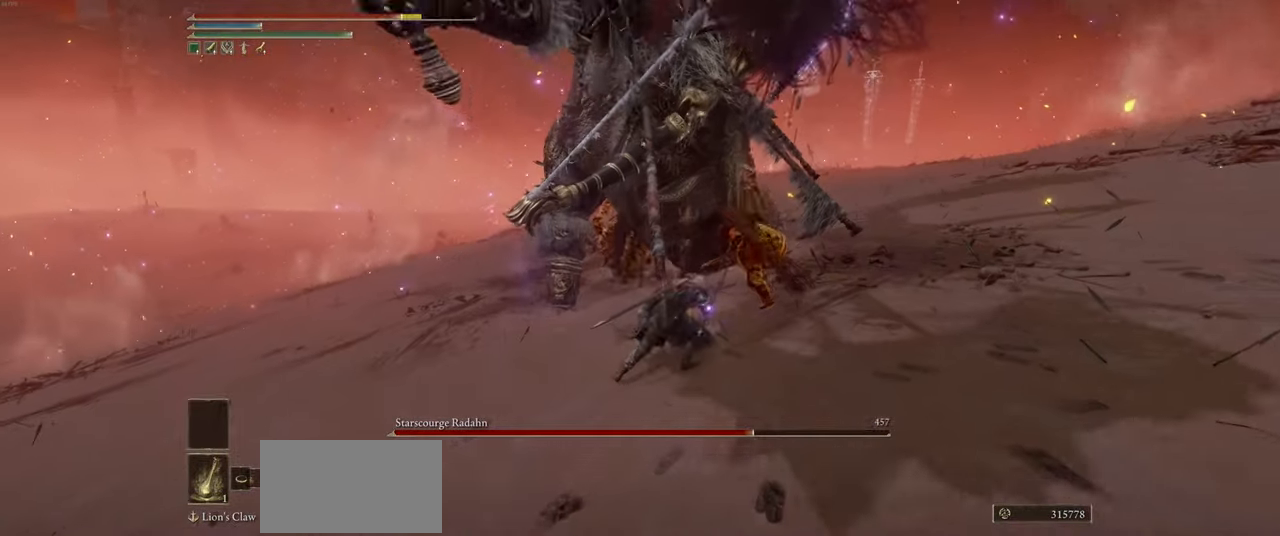
{"keys": ["w"], "mouse": ["wheel"], "events": [[200, "space", "down"], [267, "space", "up"], [350, "space", "down"], [417, "space", "up"], [433, "mouse_wheel", "down"]]}
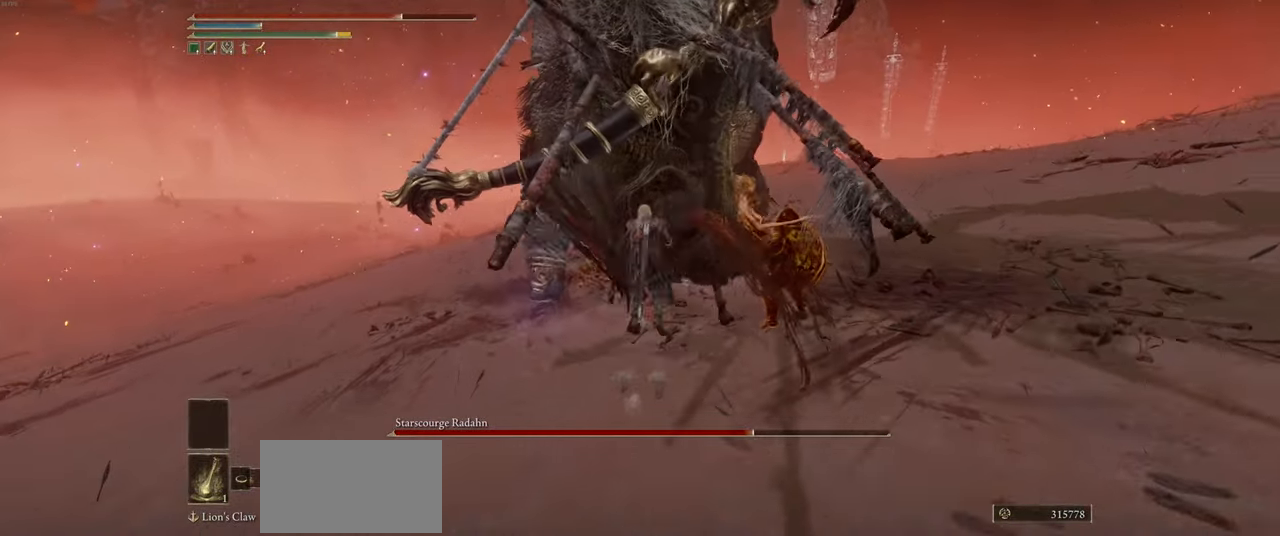
{"keys": ["w"], "mouse": ["wheel"], "events": [[267, "w", "up"], [483, "w", "down"]]}
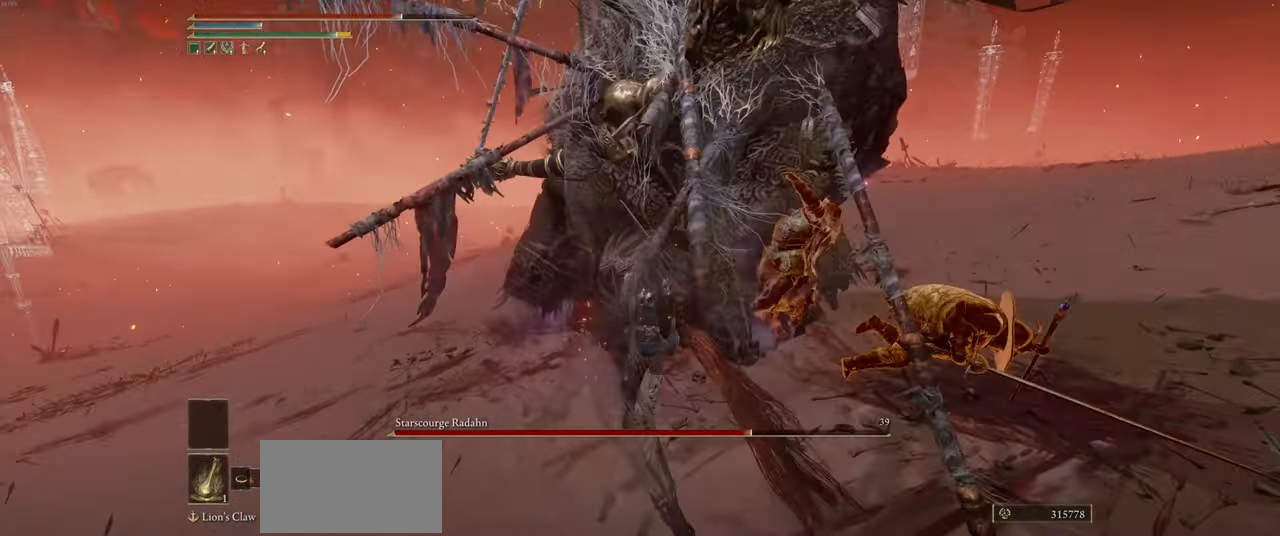
{"keys": ["a"], "mouse": [], "events": [[50, "a", "down"], [300, "mouse_wheel", "up"], [433, "w", "up"]]}
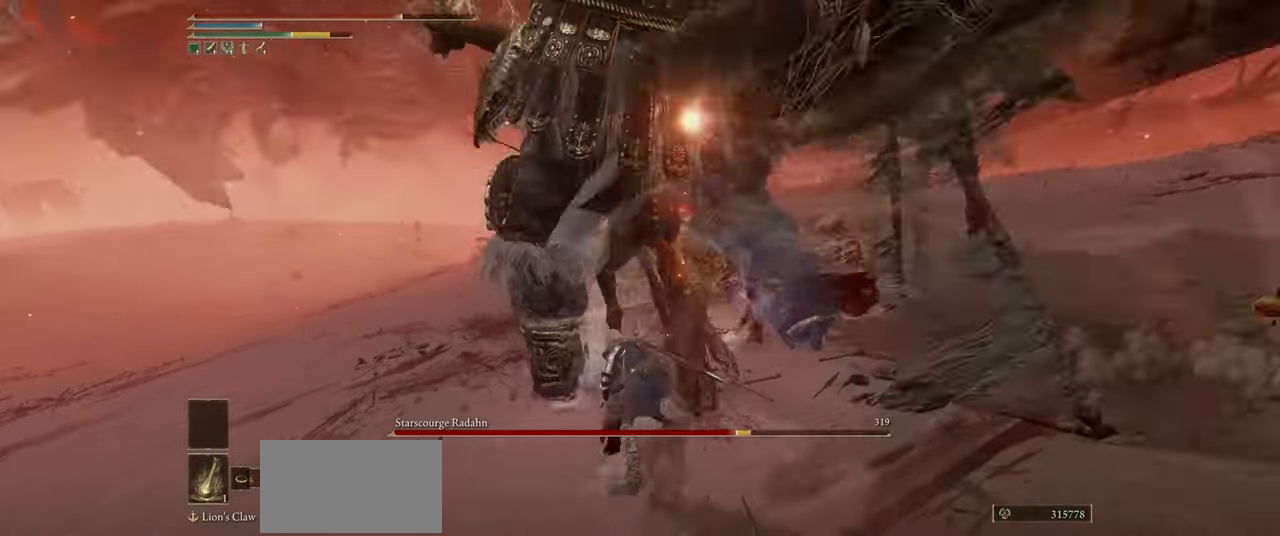
{"keys": ["a", "ctrl", "w"], "mouse": [], "events": [[200, "w", "down"], [250, "ctrl", "down"]]}
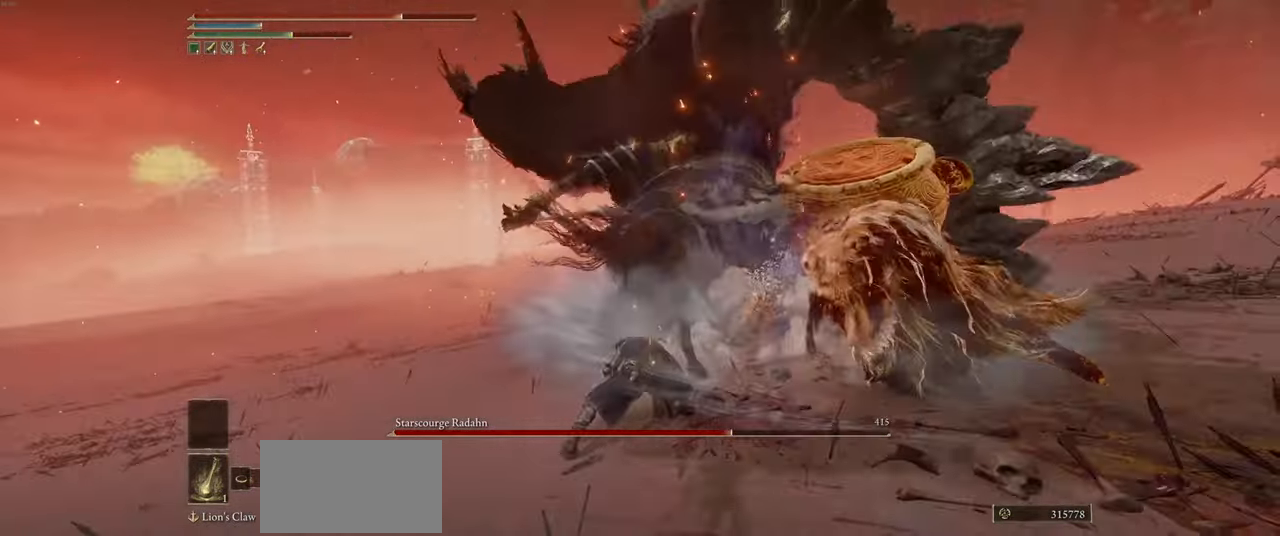
{"keys": ["a", "ctrl", "w"], "mouse": [], "events": []}
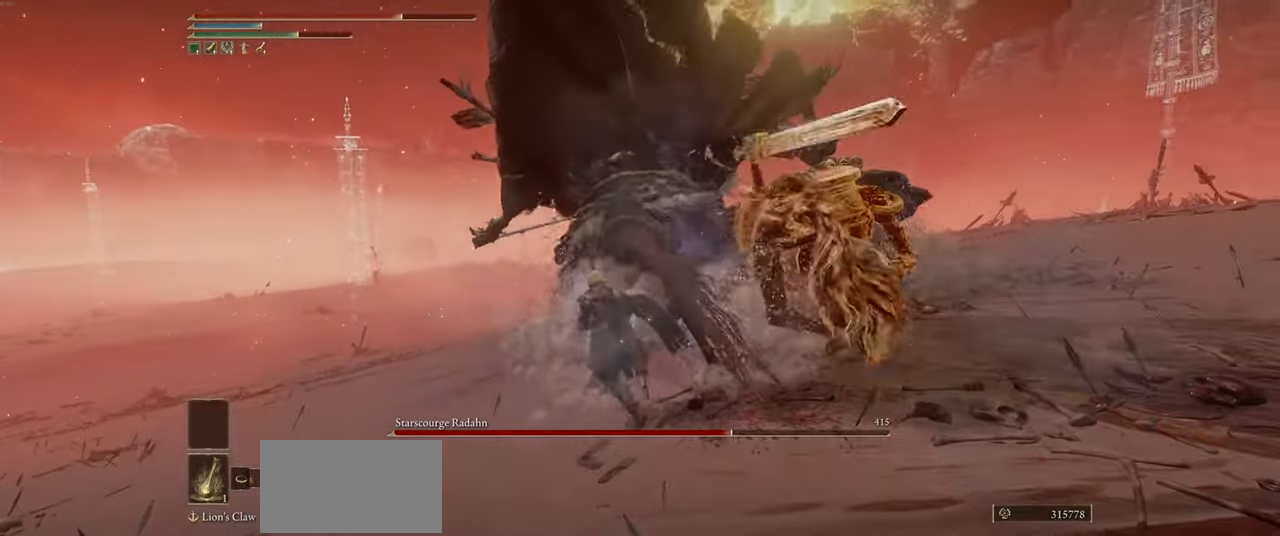
{"keys": ["a", "ctrl", "w"], "mouse": [], "events": []}
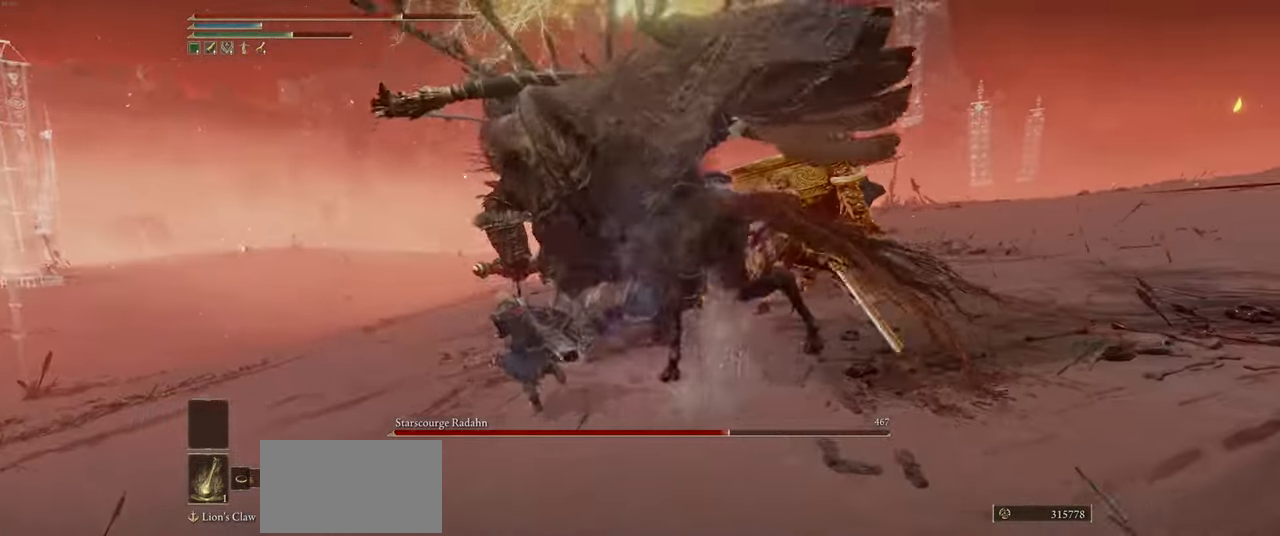
{"keys": ["a", "ctrl", "w"], "mouse": [], "events": []}
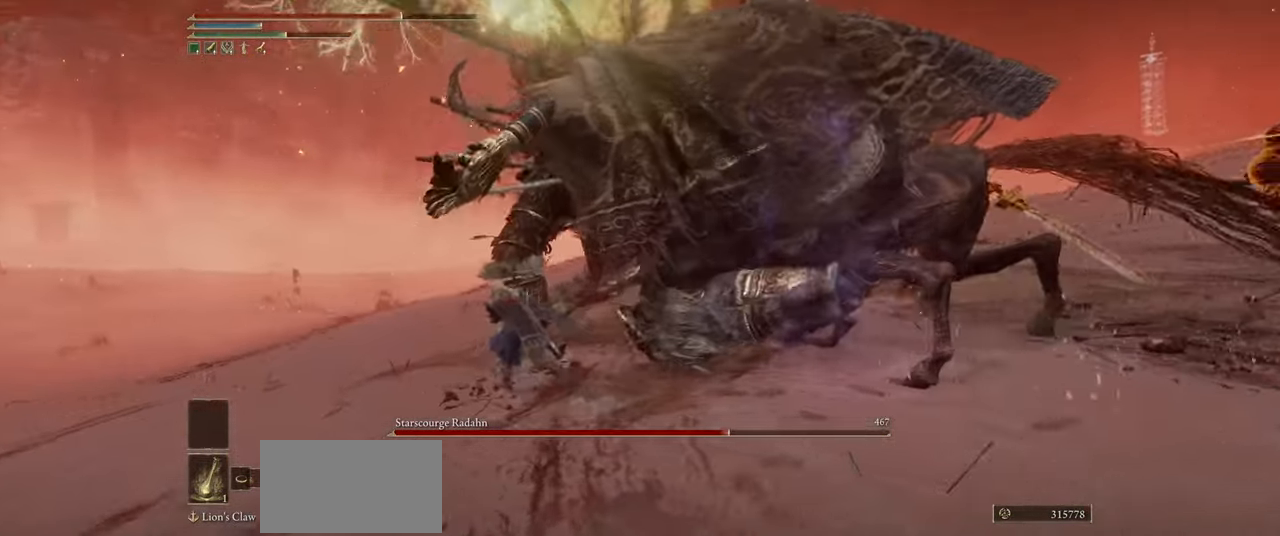
{"keys": ["a", "ctrl", "w"], "mouse": [], "events": []}
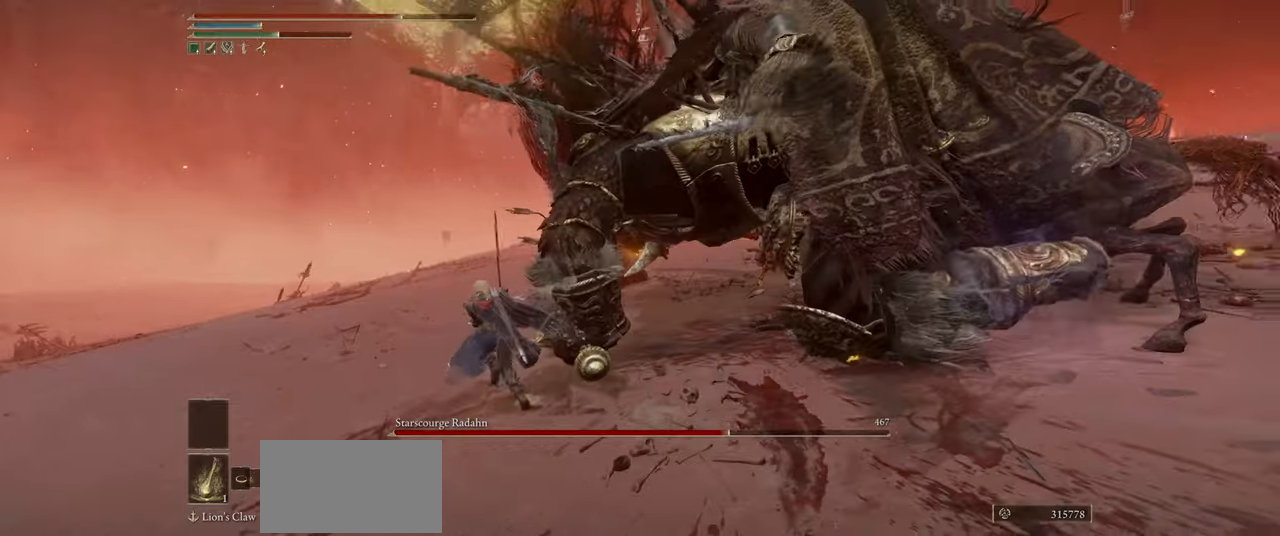
{"keys": ["ctrl", "w"], "mouse": [], "events": [[500, "a", "up"]]}
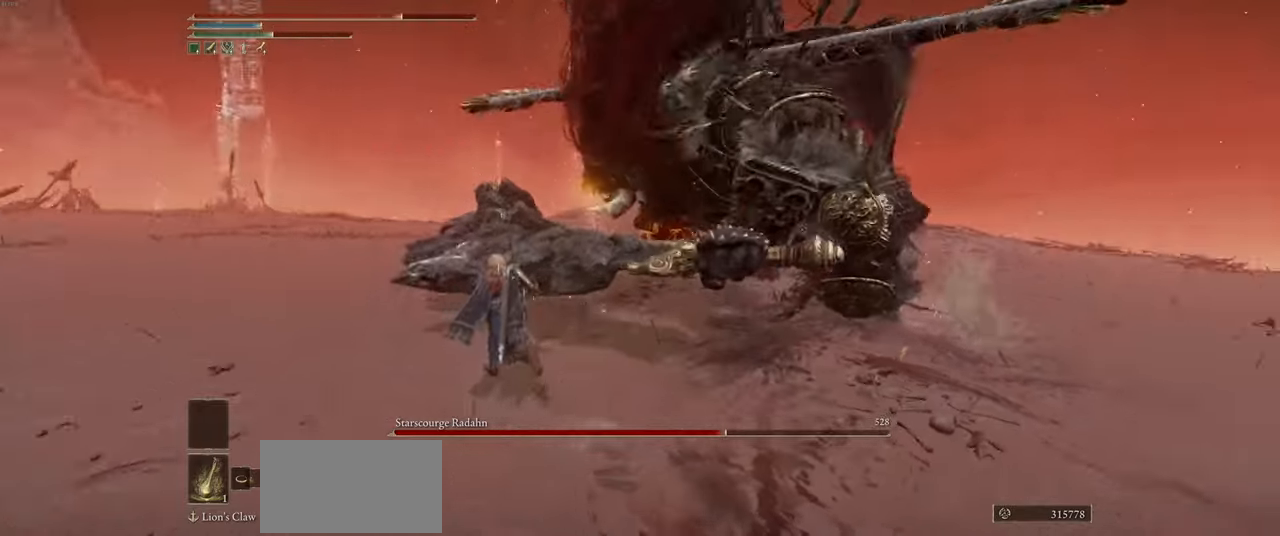
{"keys": [], "mouse": [], "events": [[100, "ctrl", "up"], [300, "w", "up"], [334, "mouse_left", "down"], [384, "mouse_left", "up"]]}
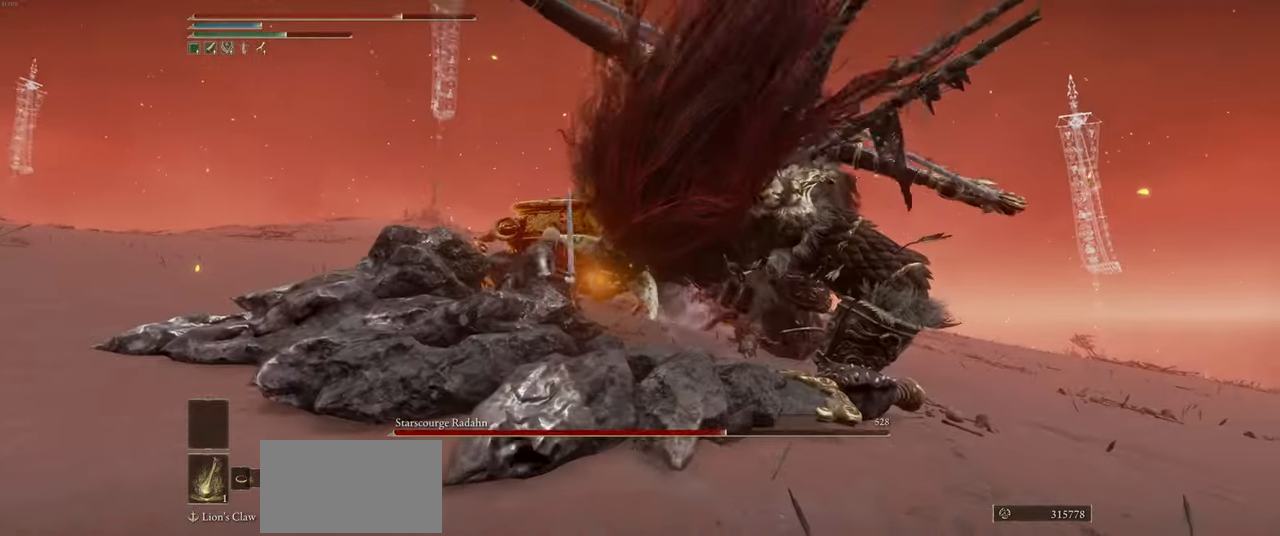
{"keys": [], "mouse": [], "events": []}
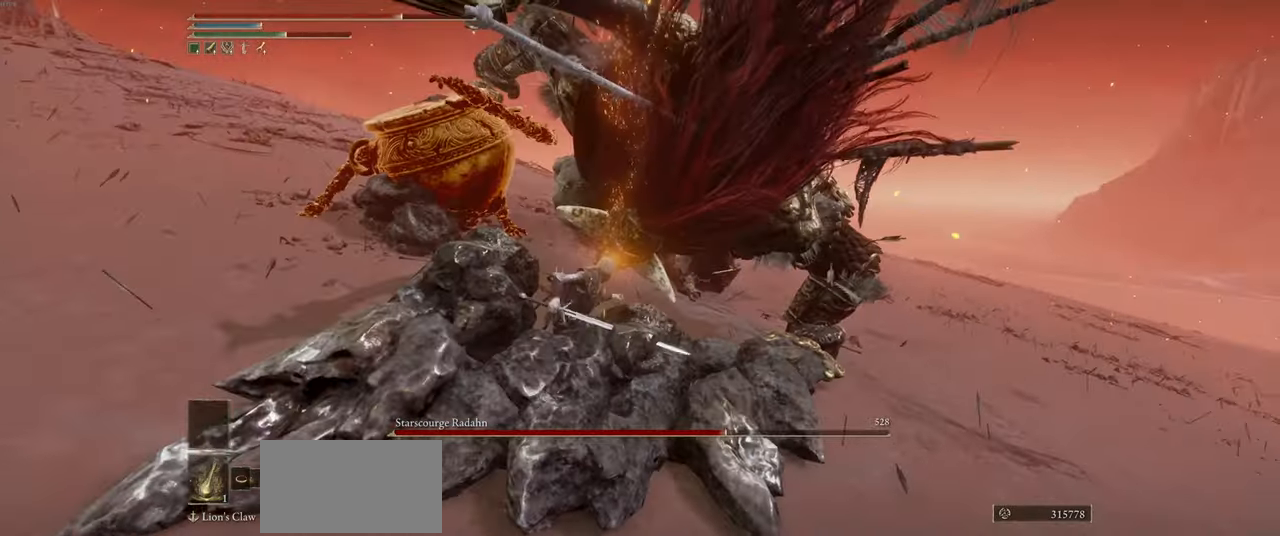
{"keys": [], "mouse": [], "events": []}
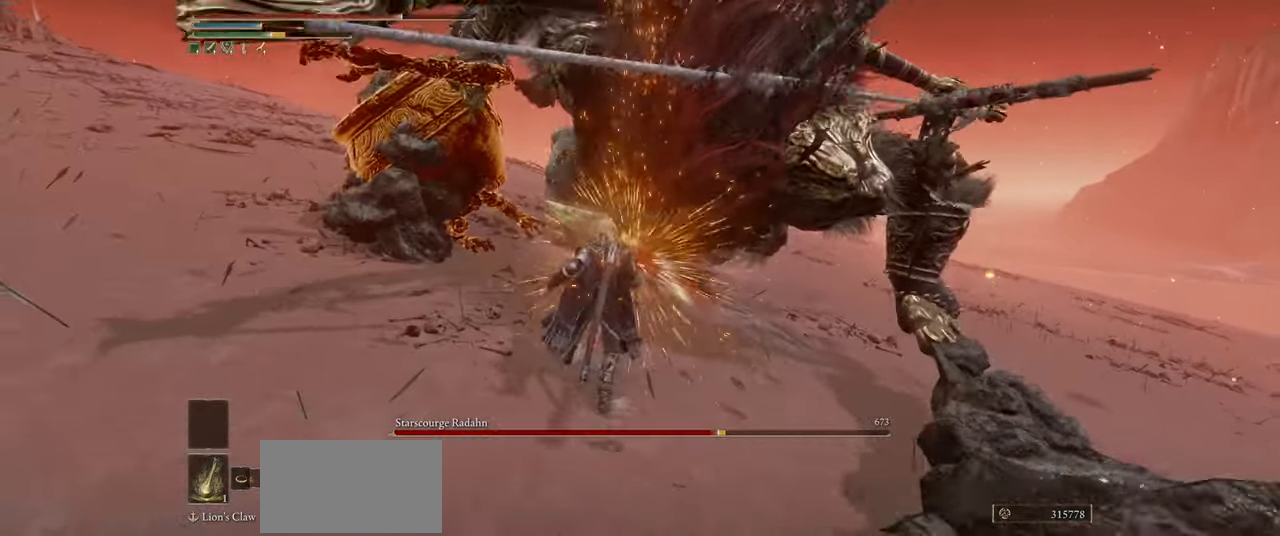
{"keys": [], "mouse": [], "events": []}
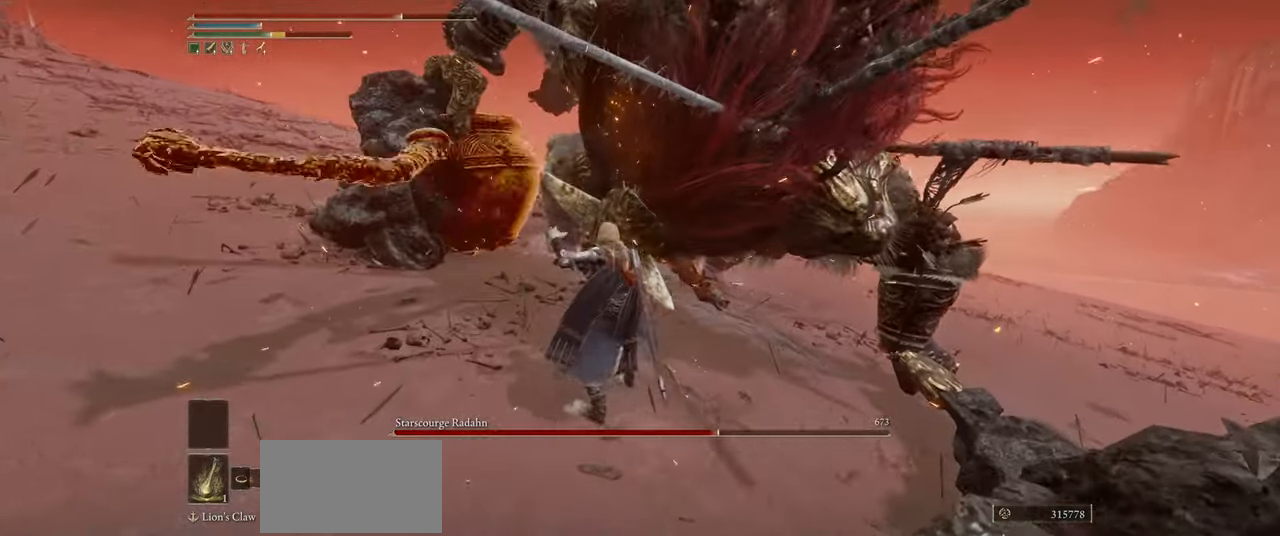
{"keys": [], "mouse": [], "events": []}
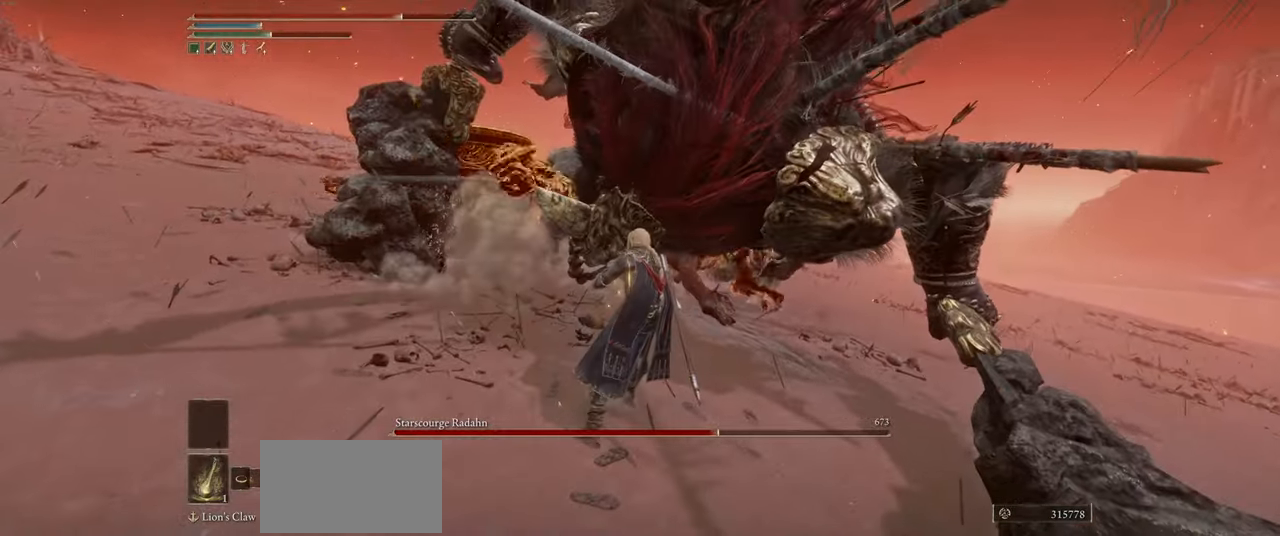
{"keys": [], "mouse": [], "events": []}
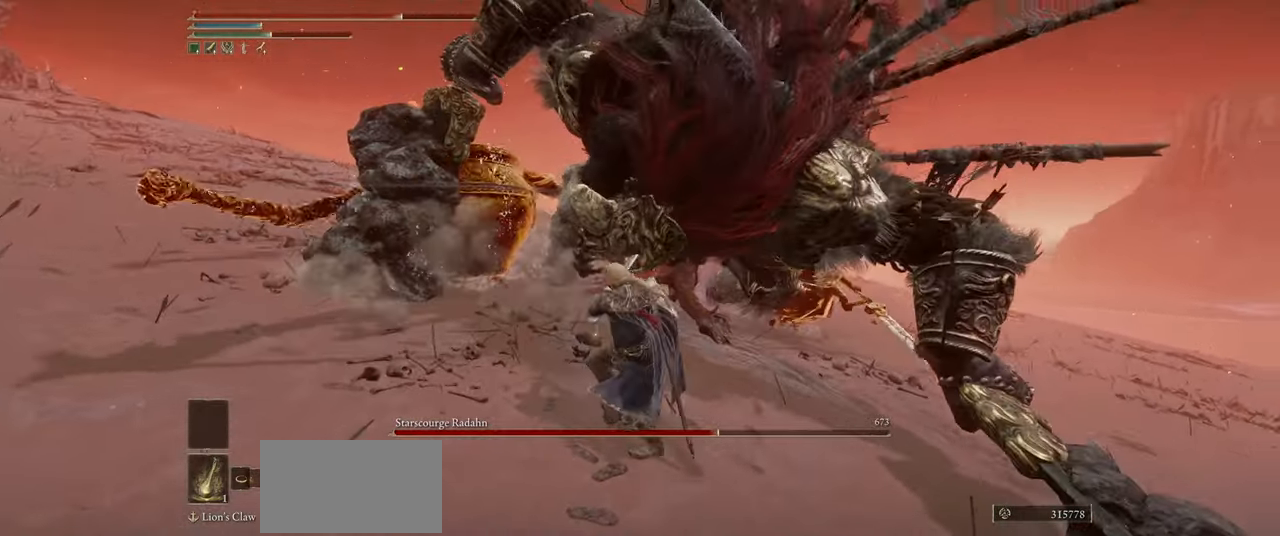
{"keys": [], "mouse": [], "events": []}
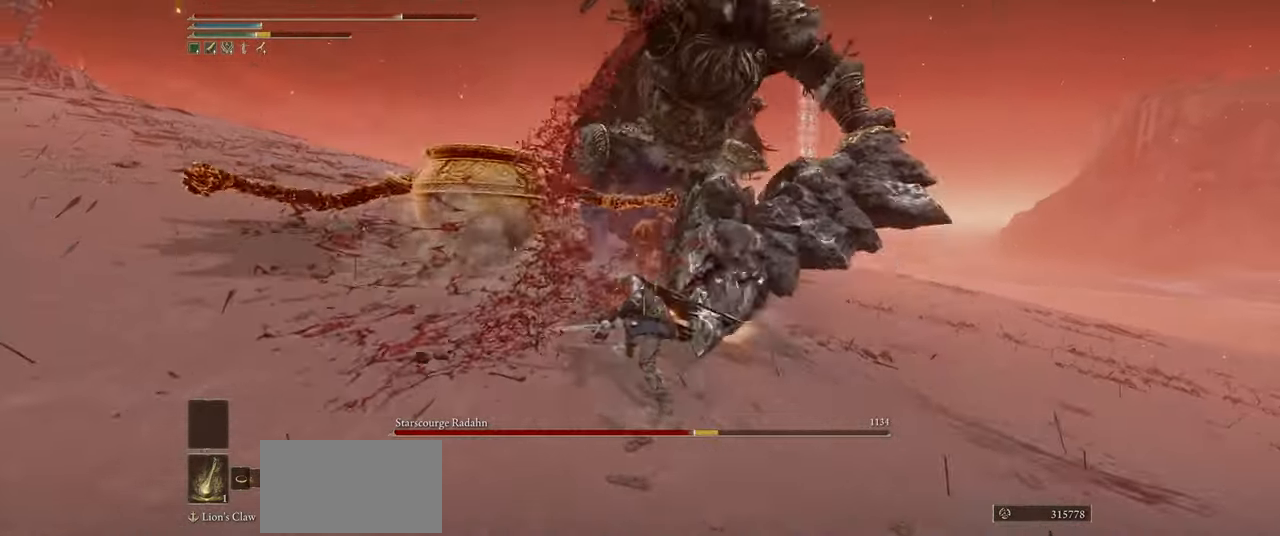
{"keys": ["w"], "mouse": [], "events": [[400, "w", "down"]]}
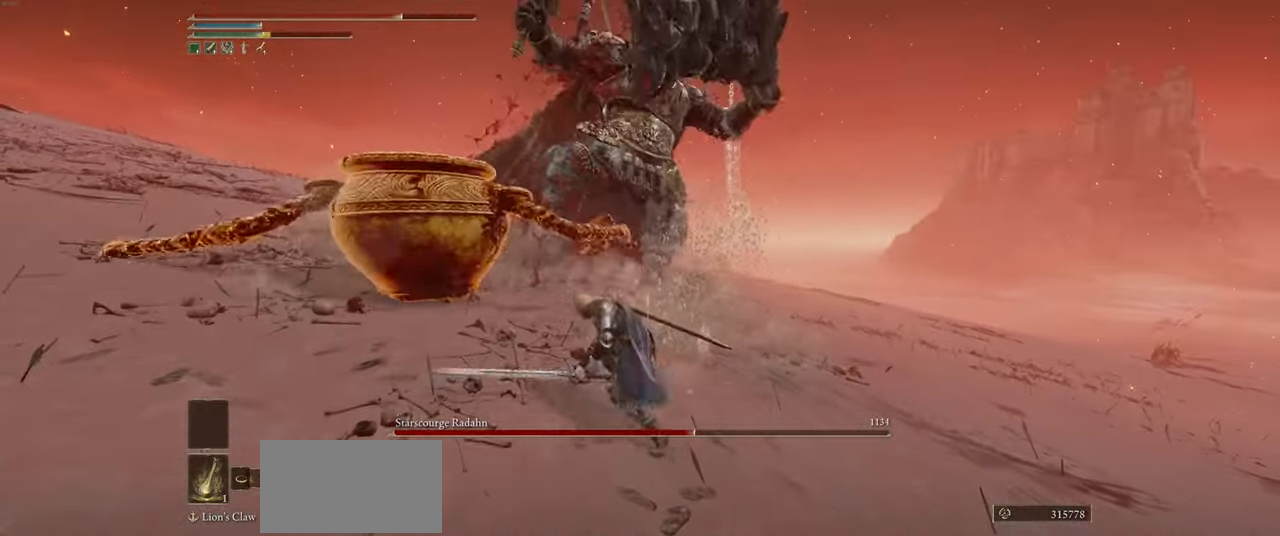
{"keys": ["d", "w"], "mouse": [], "events": [[117, "d", "down"]]}
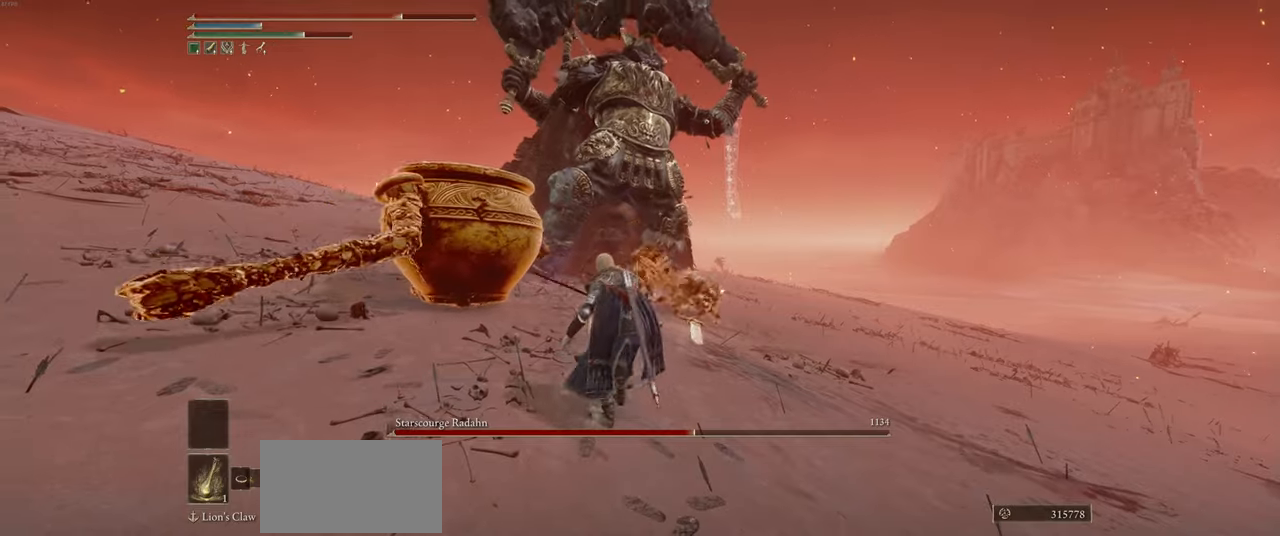
{"keys": ["d", "w"], "mouse": [], "events": []}
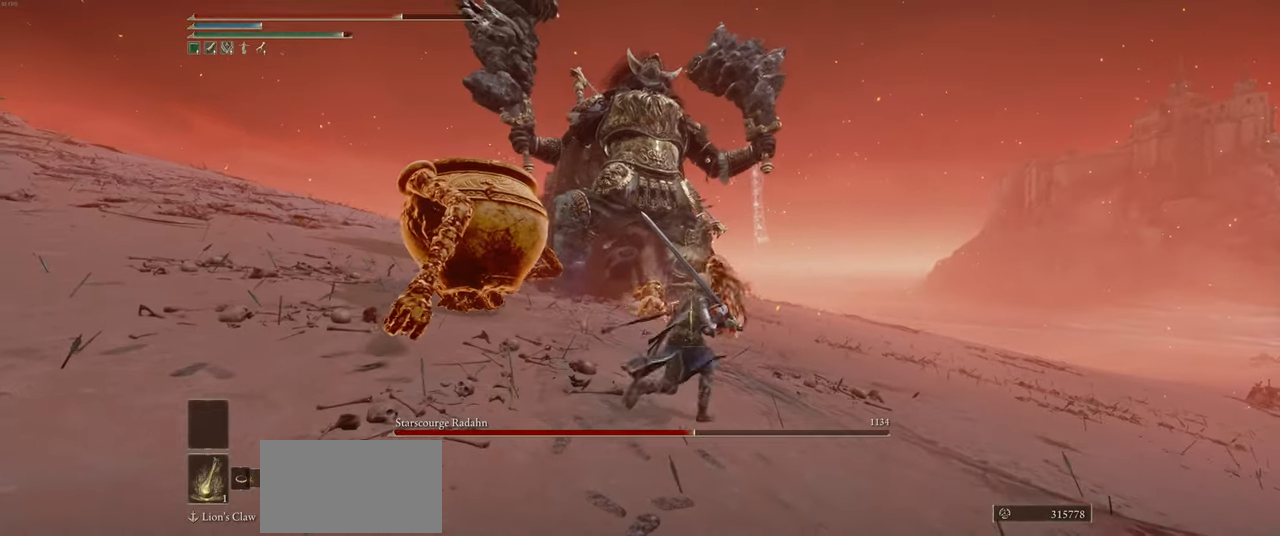
{"keys": ["d", "w"], "mouse": [], "events": []}
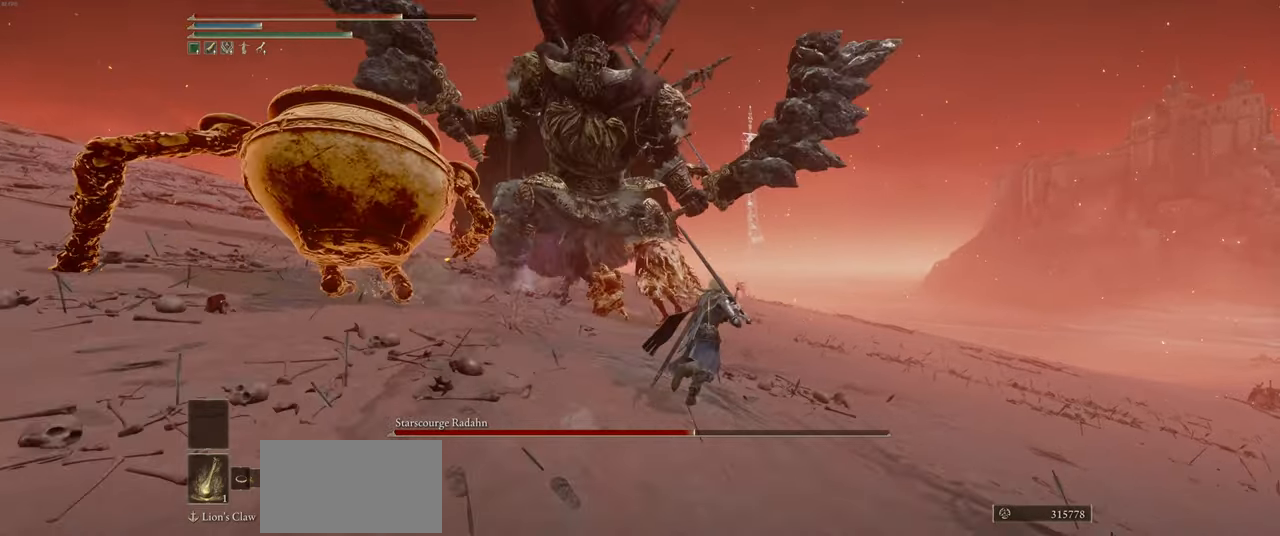
{"keys": ["d", "w"], "mouse": [], "events": [[83, "d", "up"], [316, "d", "down"]]}
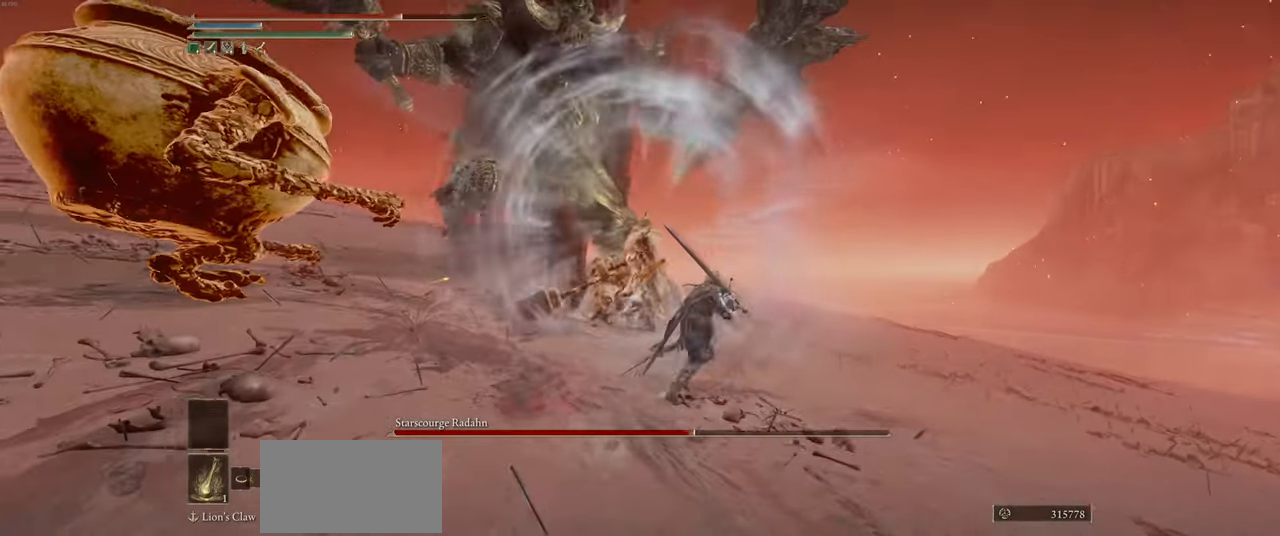
{"keys": ["d"], "mouse": [], "events": [[266, "w", "up"]]}
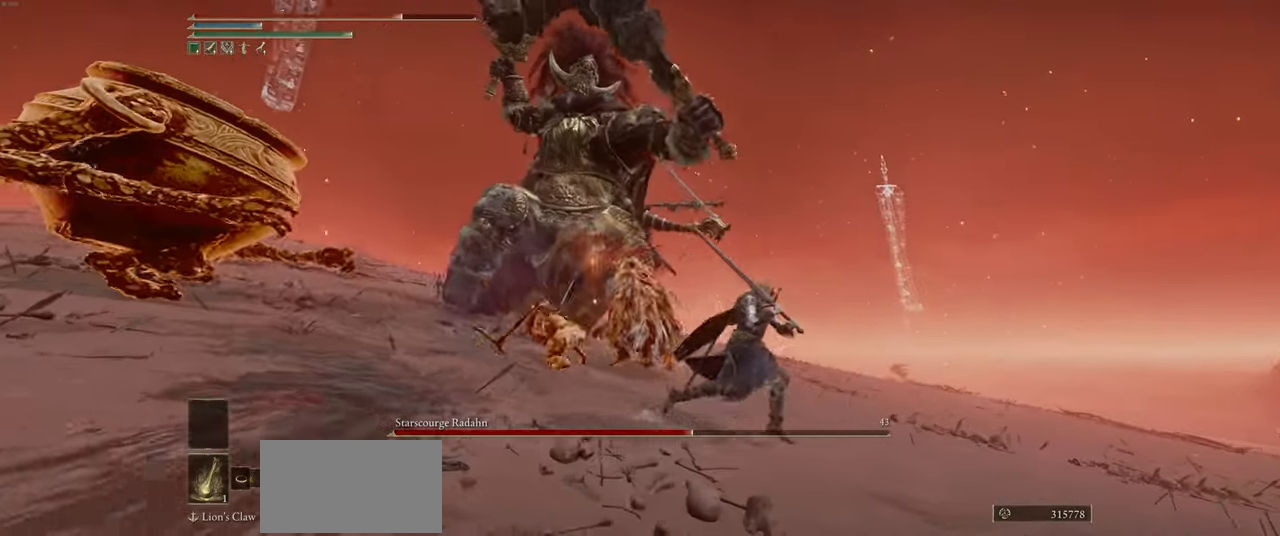
{"keys": ["s"], "mouse": [], "events": [[16, "s", "down"], [183, "d", "up"]]}
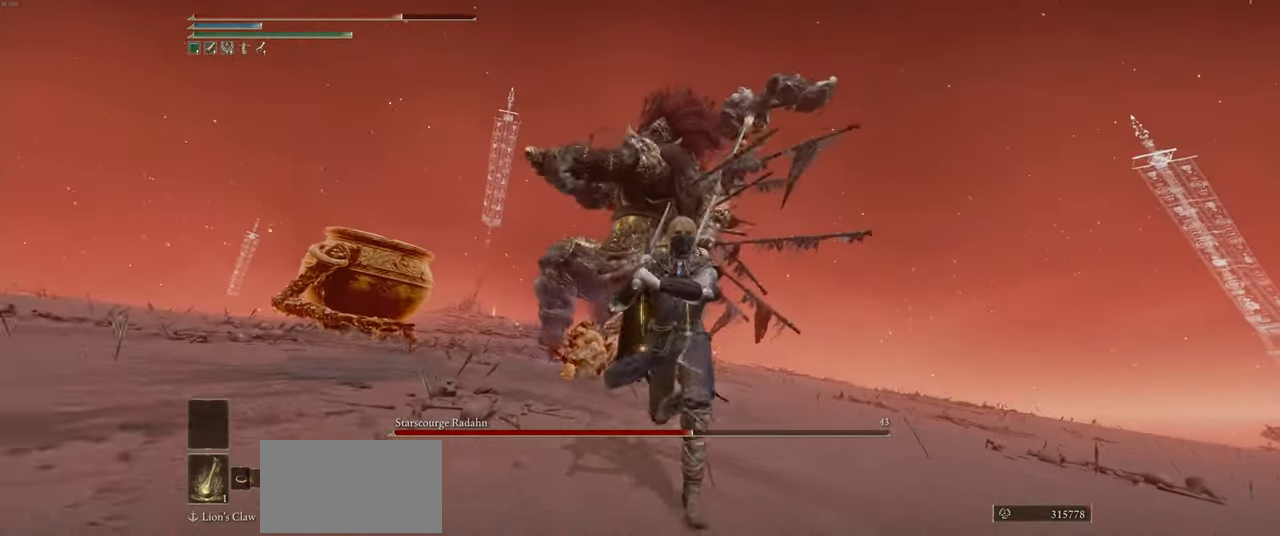
{"keys": ["s"], "mouse": [], "events": [[200, "shift", "down"], [283, "shift", "up"]]}
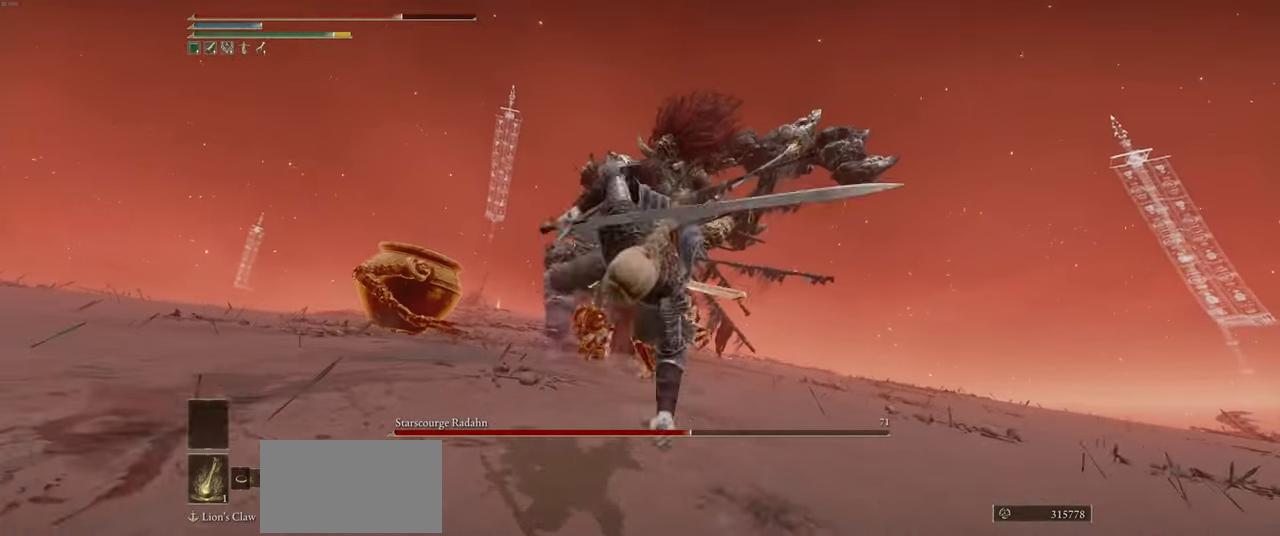
{"keys": ["s"], "mouse": [], "events": [[216, "shift", "down"], [300, "shift", "up"]]}
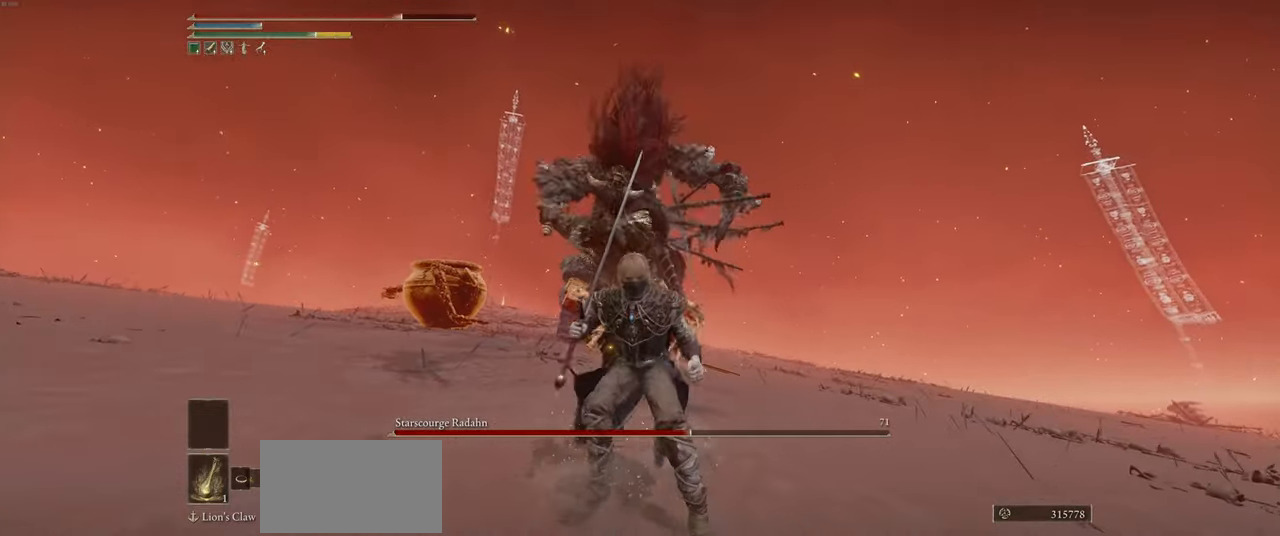
{"keys": ["s"], "mouse": [], "events": [[350, "shift", "down"], [466, "shift", "up"]]}